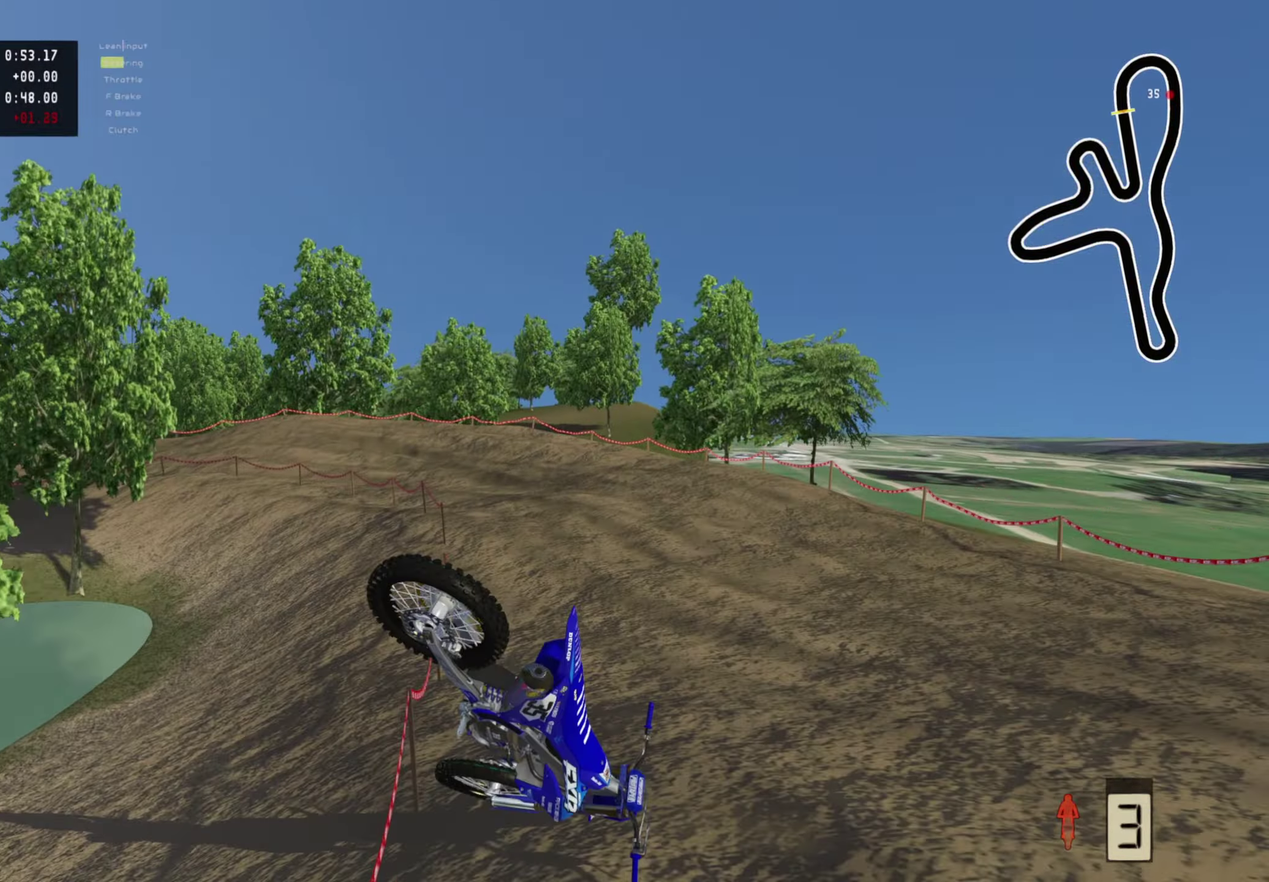
Gameplay with a controller (PlayStation layout); each line is a JSON object with the inputs held at the frame after it (dt_ms = milliseconds from this image to that frame). "events" lists button and stick changes between this image and that frame as [ms after this image, input, new state], when the widget could be followed in between.
{"dt_ms": 500, "buttons": [], "left_stick": "center", "right_stick": "center", "events": []}
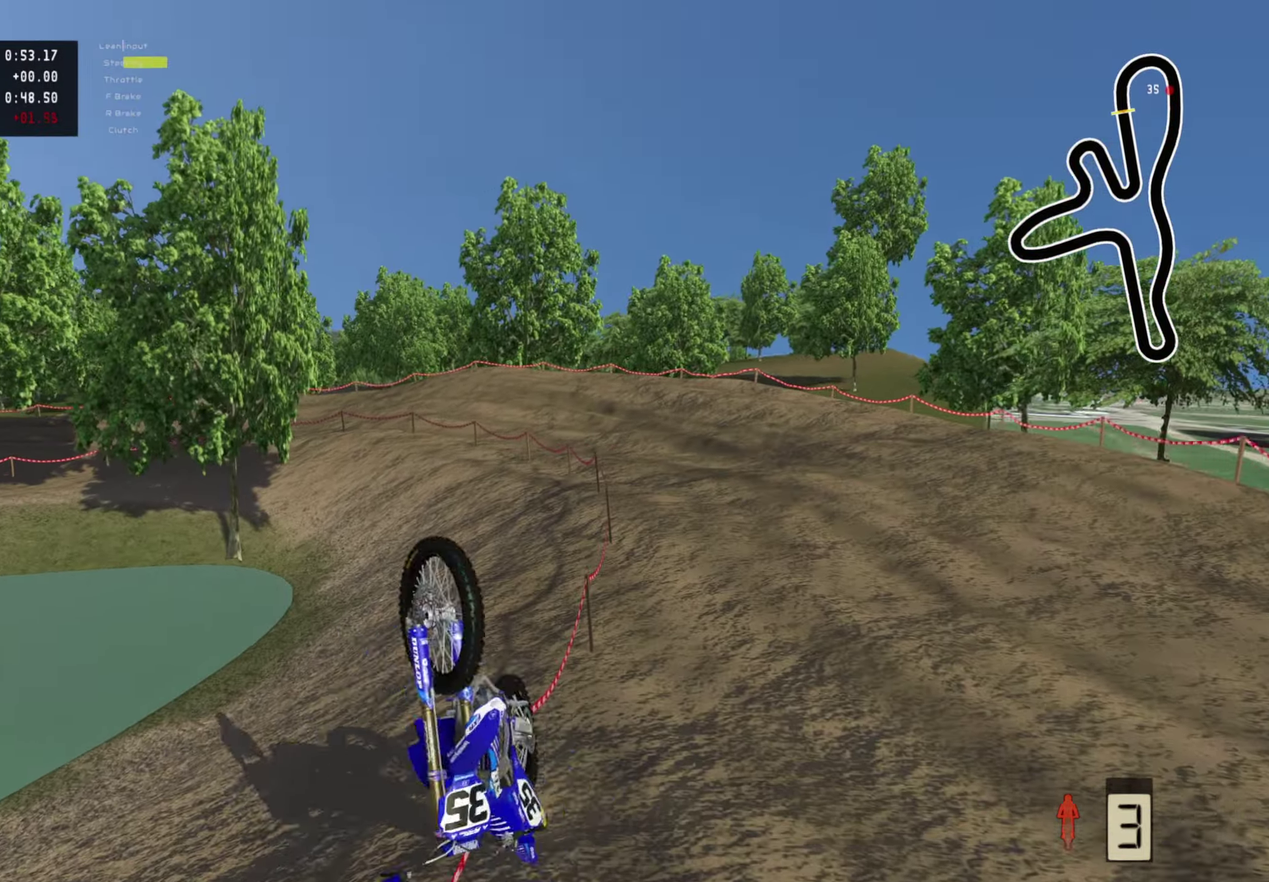
{"dt_ms": 400, "buttons": [], "left_stick": "center", "right_stick": "center", "events": []}
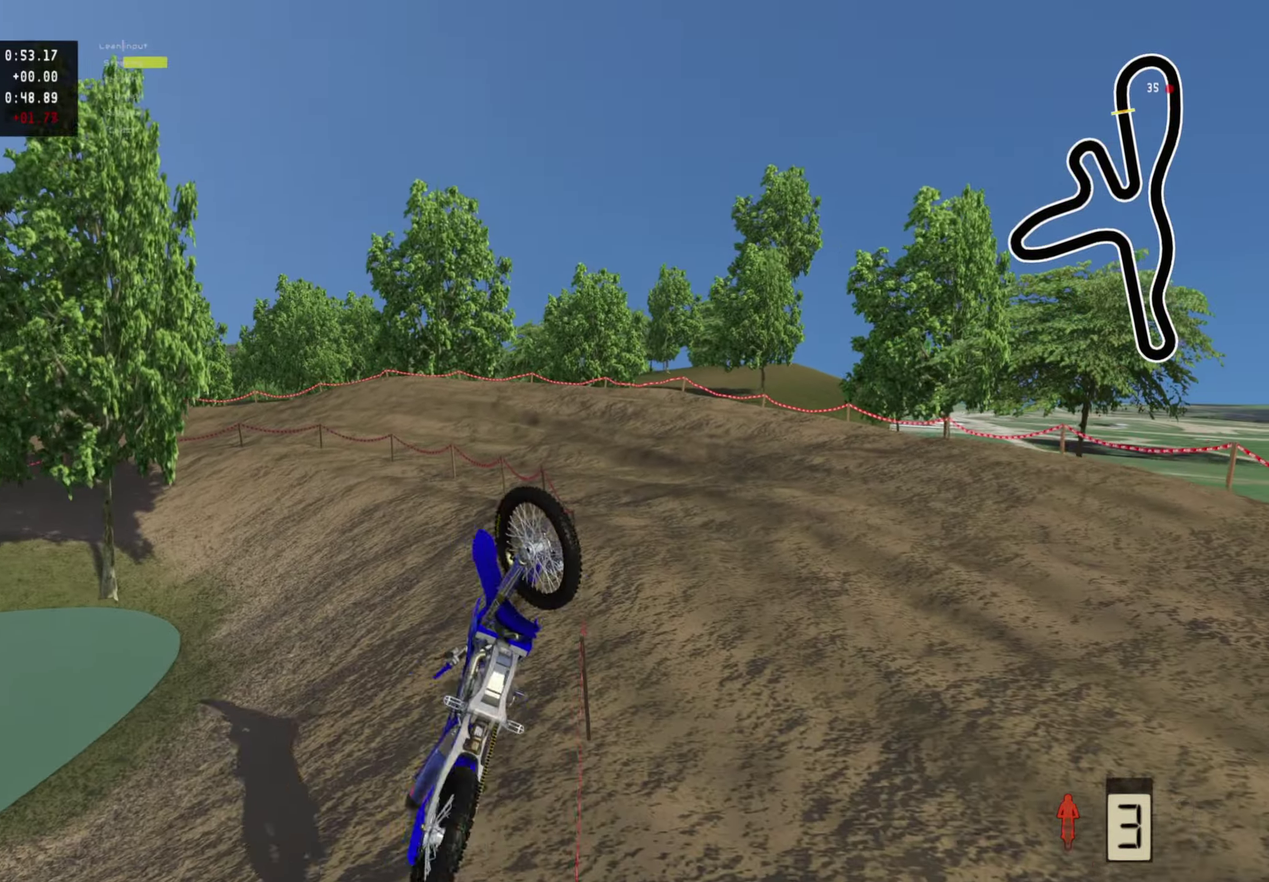
{"dt_ms": 600, "buttons": [], "left_stick": "center", "right_stick": "center", "events": [[433, "SELECT", "down"], [567, "SELECT", "up"]]}
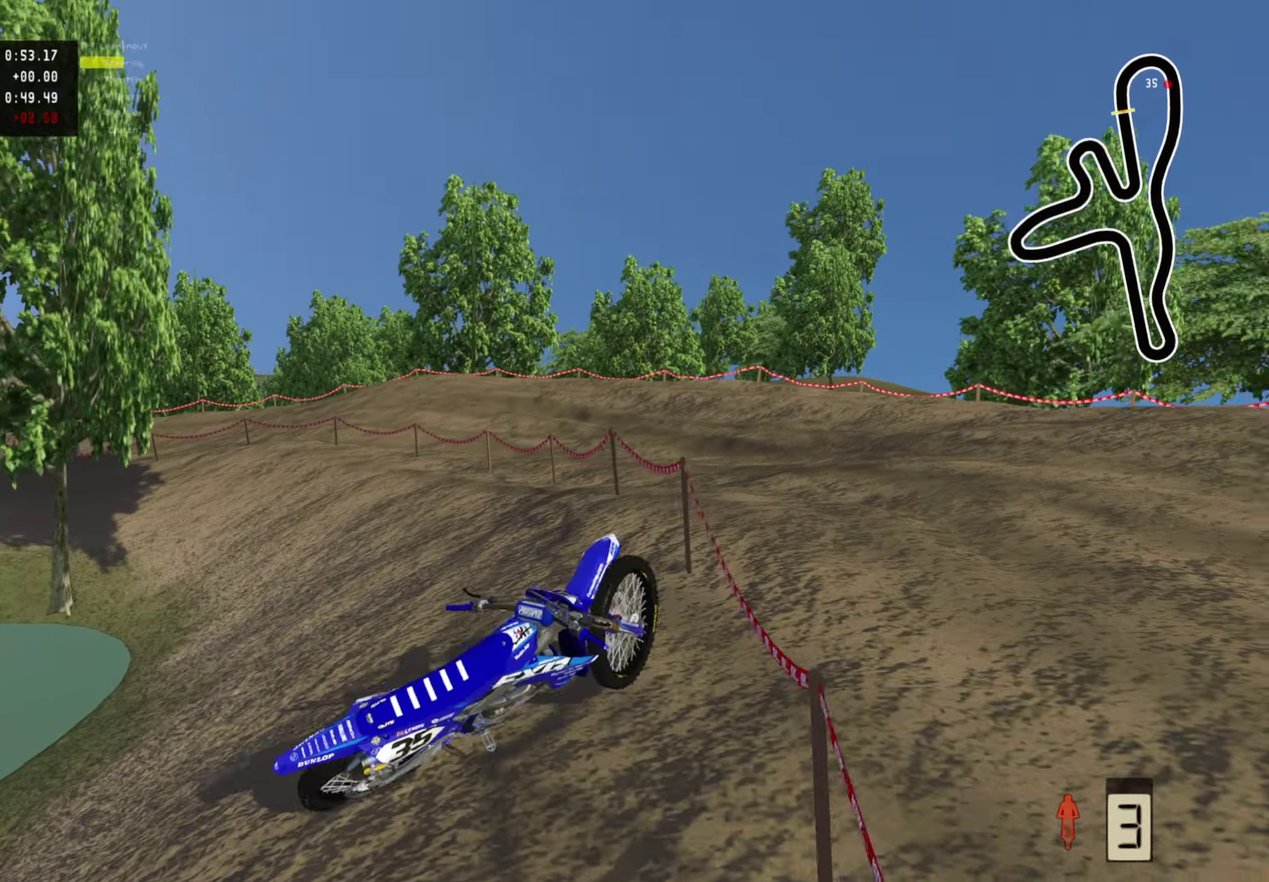
{"dt_ms": 600, "buttons": ["SQUARE"], "left_stick": "center", "right_stick": "center", "events": [[83, "SELECT", "down"], [150, "SELECT", "up"], [233, "SELECT", "down"], [333, "SELECT", "up"], [450, "SELECT", "down"], [533, "SELECT", "up"], [567, "SQUARE", "down"]]}